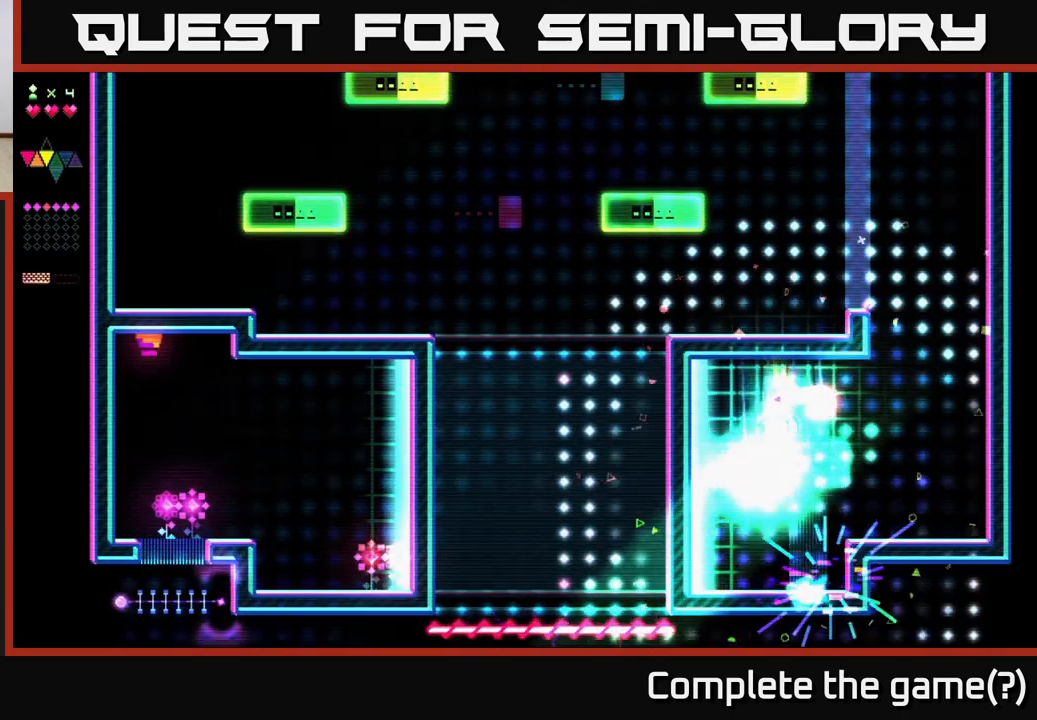
Gameplay with a controller (Xbox layout); each line is a JSON object with the inputs held at the frame after it. "events" lists button and stick changes between this image and that frame as [ms after this image, input, new state], when the widget could be followed in between. Not read: left_stick.
{"buttons": ["DPAD_RIGHT"], "right_stick": "center", "events": [[167, "A", "down"], [167, "X", "up"], [250, "A", "up"], [267, "DPAD_LEFT", "up"], [300, "DPAD_RIGHT", "down"]]}
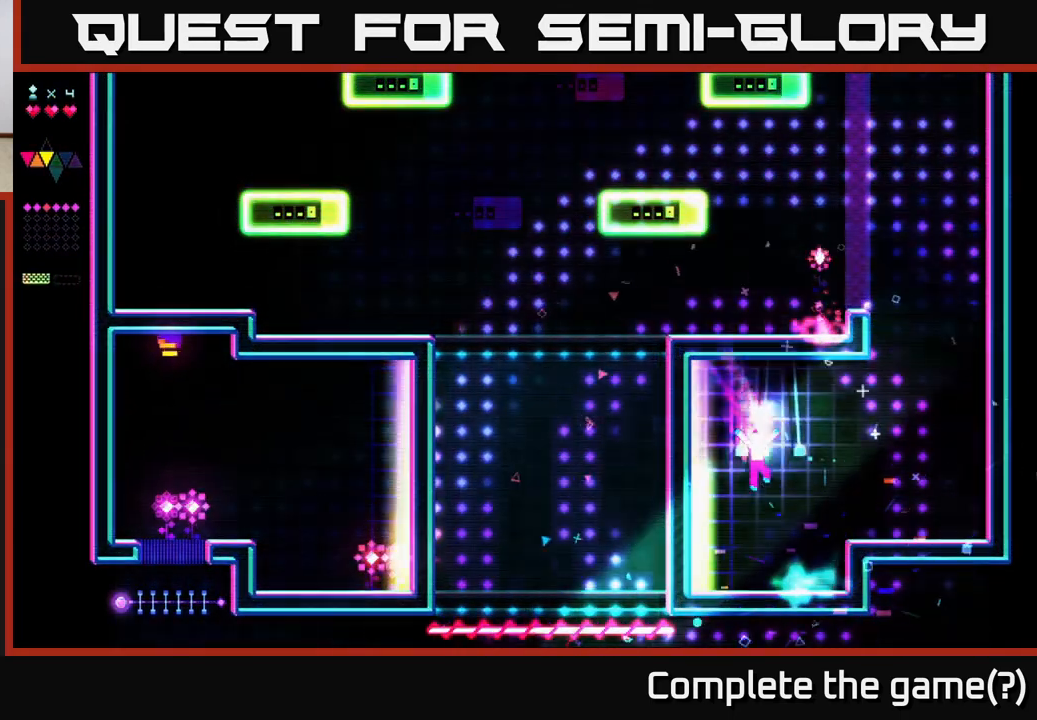
{"buttons": ["DPAD_LEFT"], "right_stick": "center", "events": [[133, "DPAD_RIGHT", "up"], [233, "DPAD_LEFT", "down"]]}
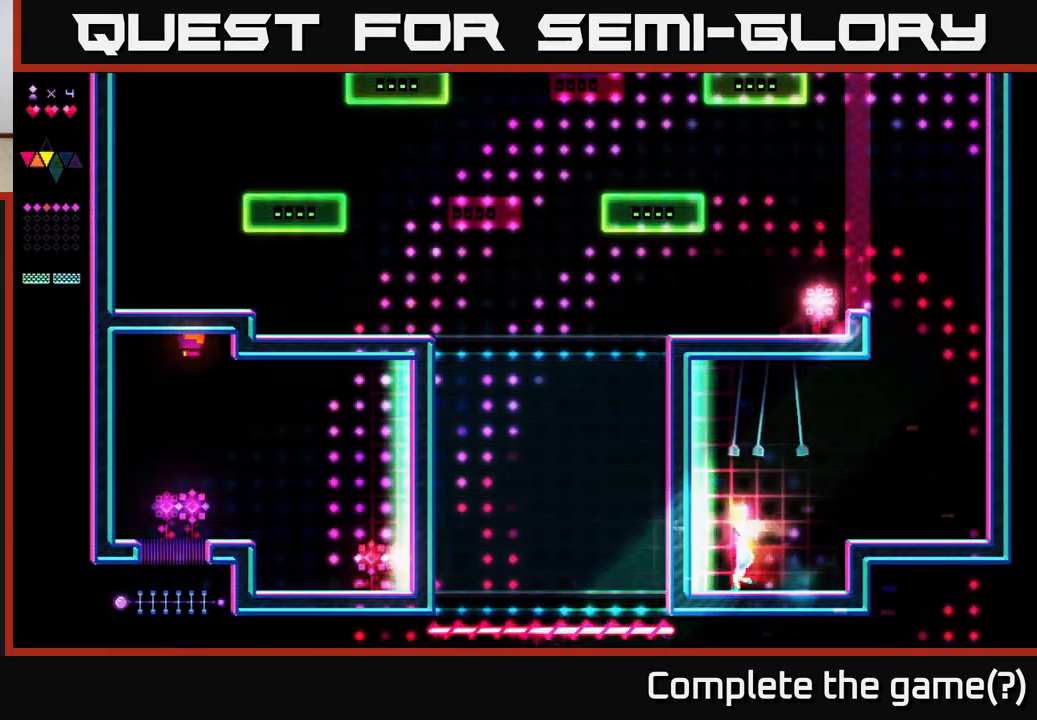
{"buttons": ["DPAD_LEFT"], "right_stick": "center", "events": []}
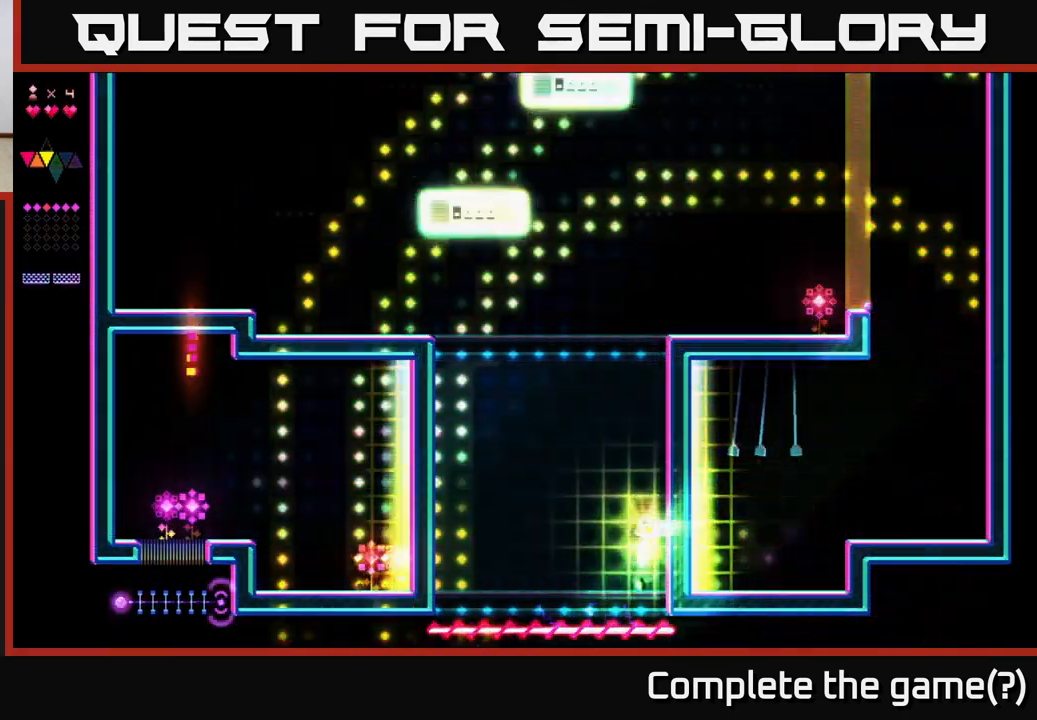
{"buttons": ["DPAD_LEFT"], "right_stick": "center", "events": []}
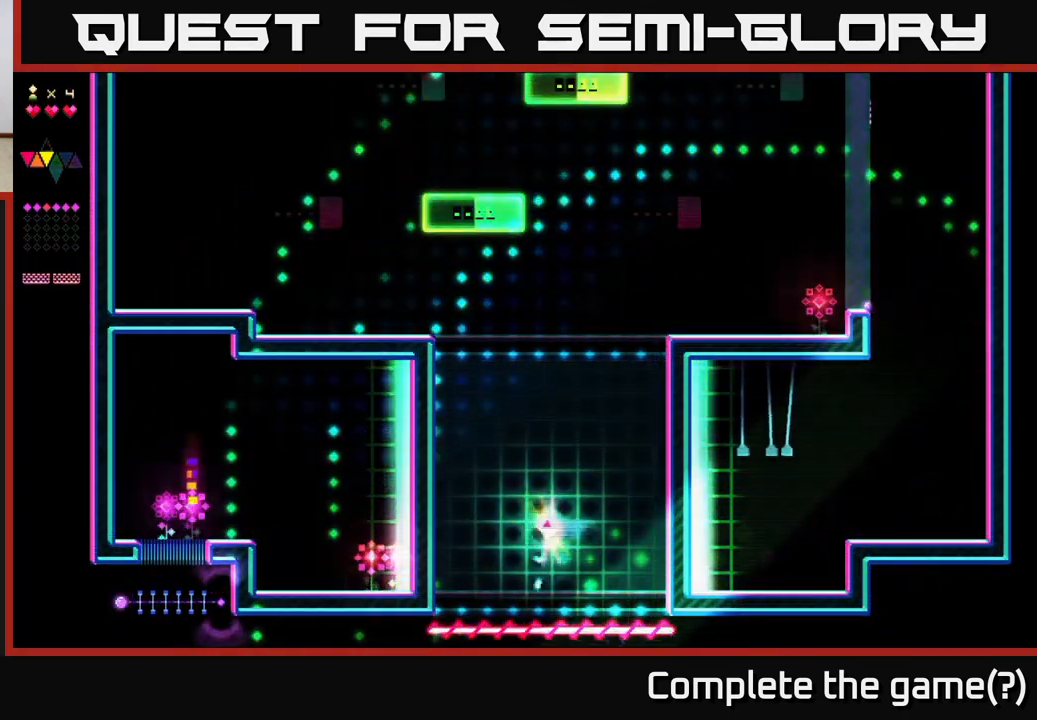
{"buttons": ["DPAD_LEFT"], "right_stick": "center", "events": []}
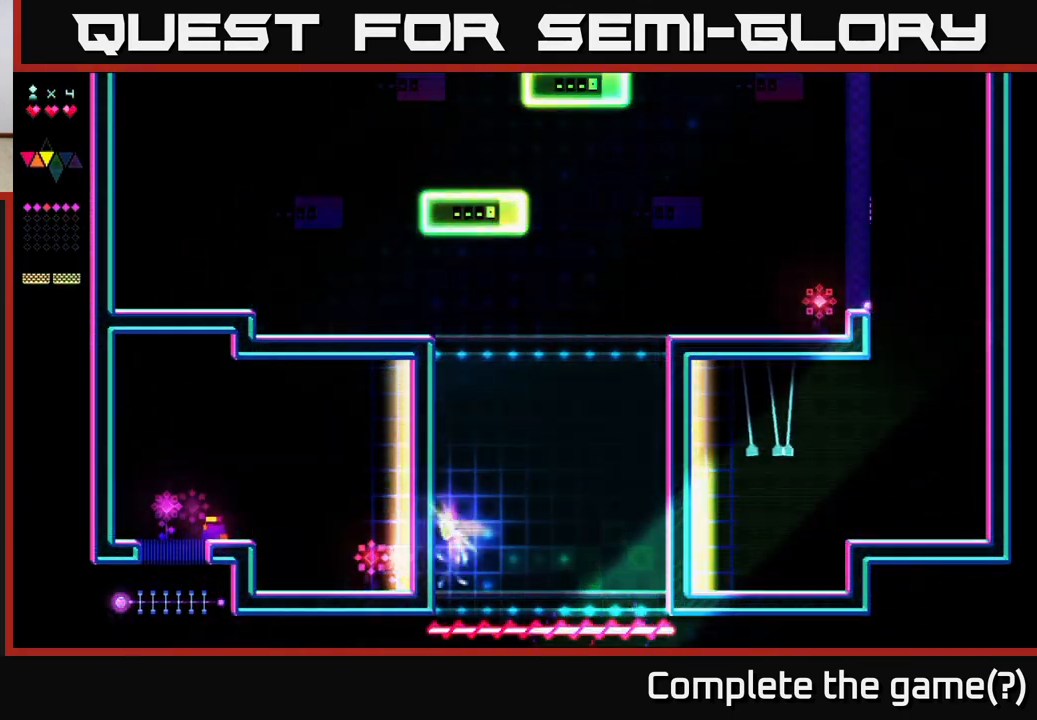
{"buttons": ["DPAD_LEFT"], "right_stick": "center", "events": []}
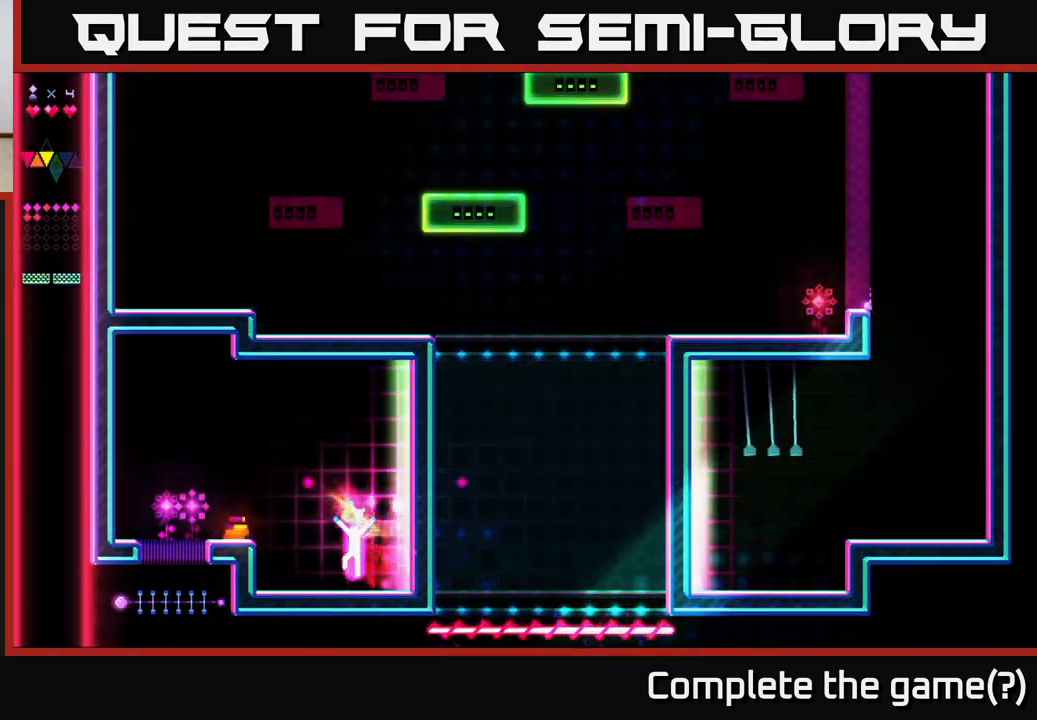
{"buttons": ["X", "DPAD_LEFT"], "right_stick": "center", "events": [[33, "A", "down"], [367, "X", "down"], [417, "A", "up"]]}
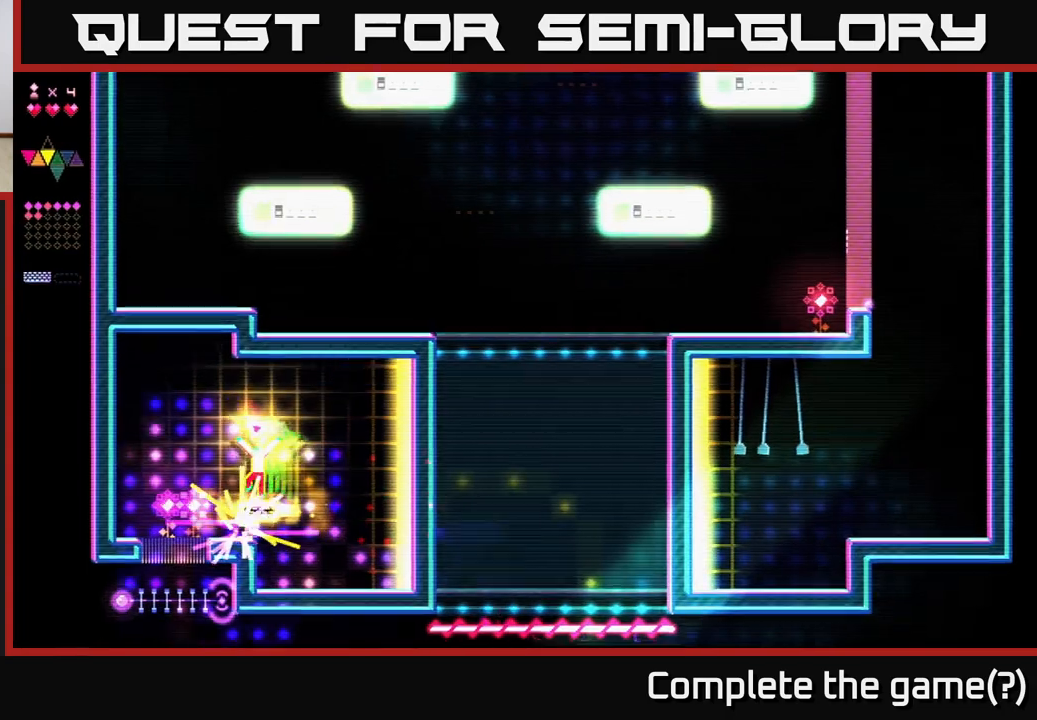
{"buttons": ["A"], "right_stick": "center", "events": [[200, "DPAD_LEFT", "up"], [433, "X", "up"], [483, "A", "down"]]}
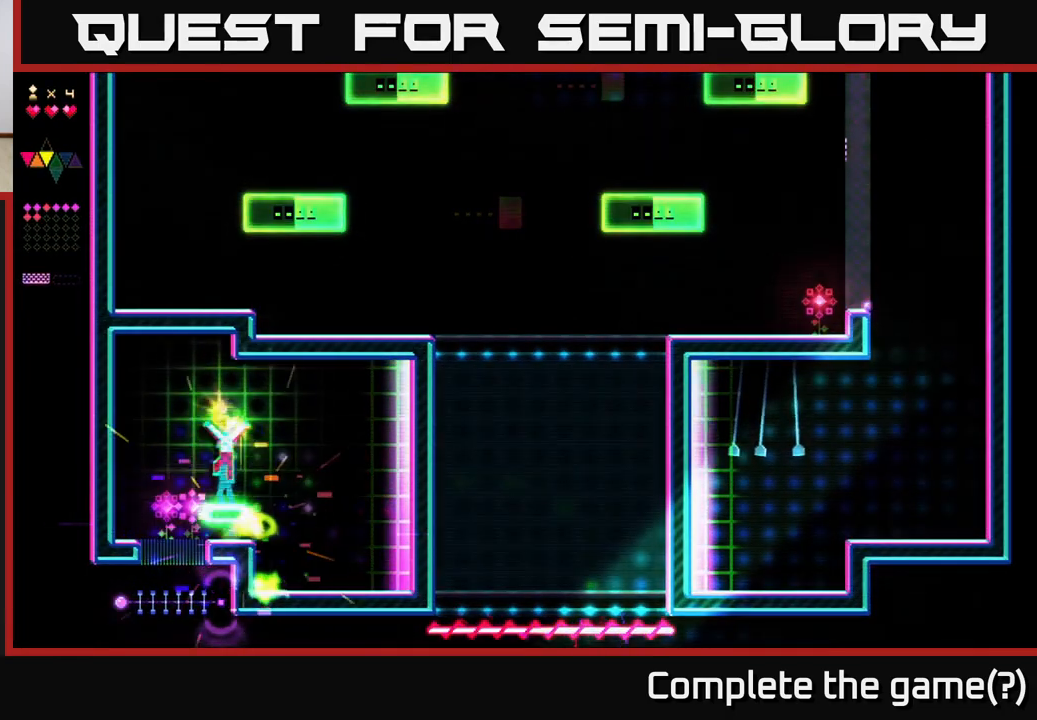
{"buttons": ["DPAD_LEFT"], "right_stick": "center", "events": [[67, "A", "up"], [100, "DPAD_LEFT", "down"], [250, "DPAD_LEFT", "up"], [433, "DPAD_LEFT", "down"]]}
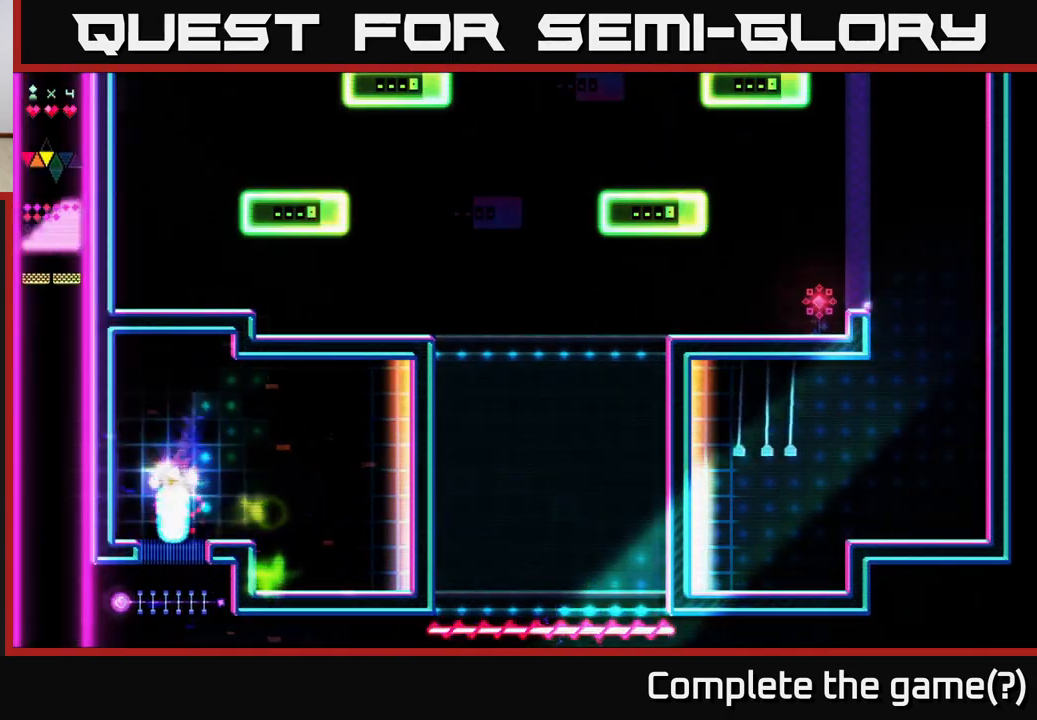
{"buttons": ["A", "DPAD_RIGHT"], "right_stick": "center", "events": [[150, "A", "down"], [350, "DPAD_LEFT", "up"], [383, "DPAD_RIGHT", "down"]]}
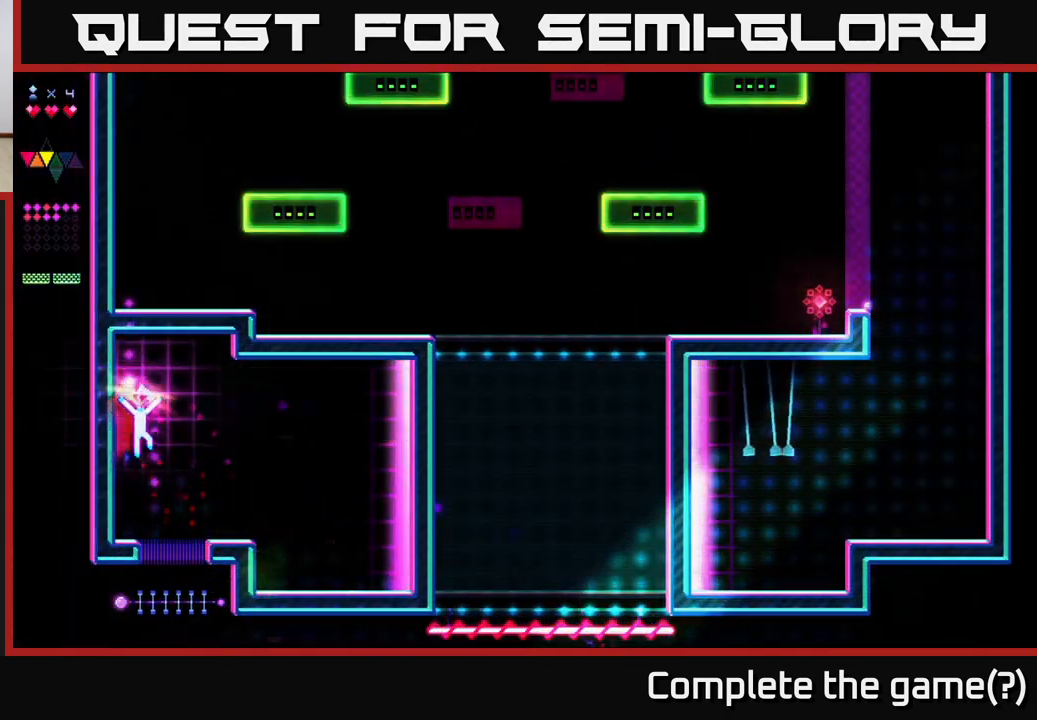
{"buttons": ["X", "DPAD_RIGHT"], "right_stick": "center", "events": [[67, "X", "down"], [167, "A", "up"], [183, "DPAD_RIGHT", "up"], [250, "DPAD_LEFT", "down"], [383, "DPAD_LEFT", "up"], [433, "DPAD_RIGHT", "down"]]}
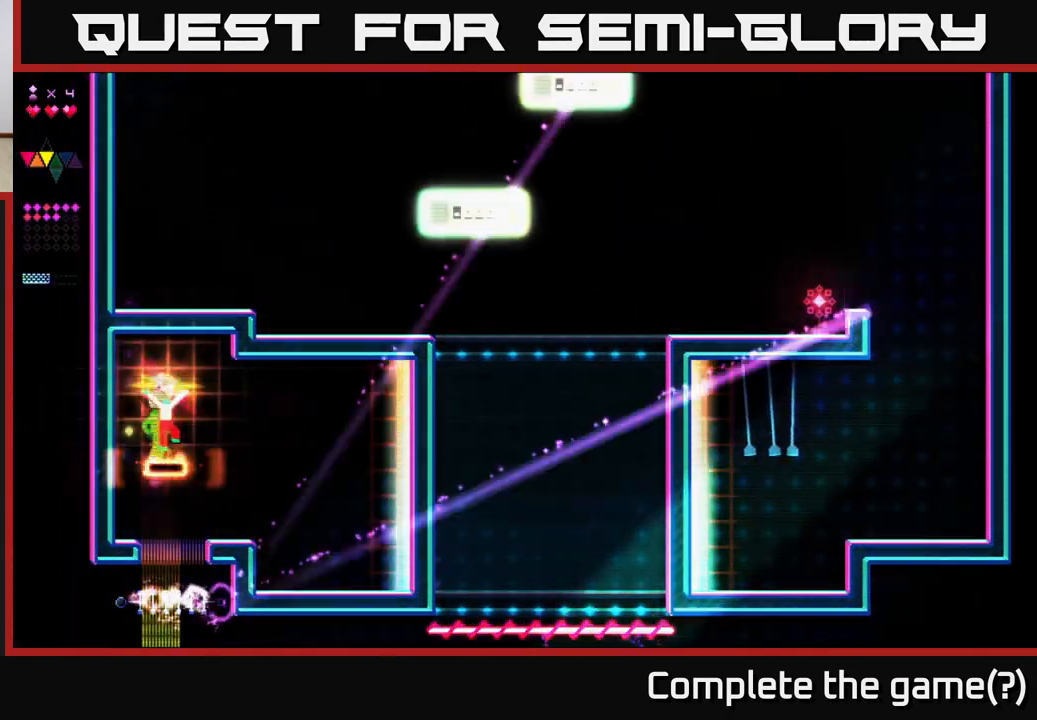
{"buttons": ["A"], "right_stick": "center", "events": [[33, "A", "down"], [50, "X", "up"], [500, "DPAD_RIGHT", "up"]]}
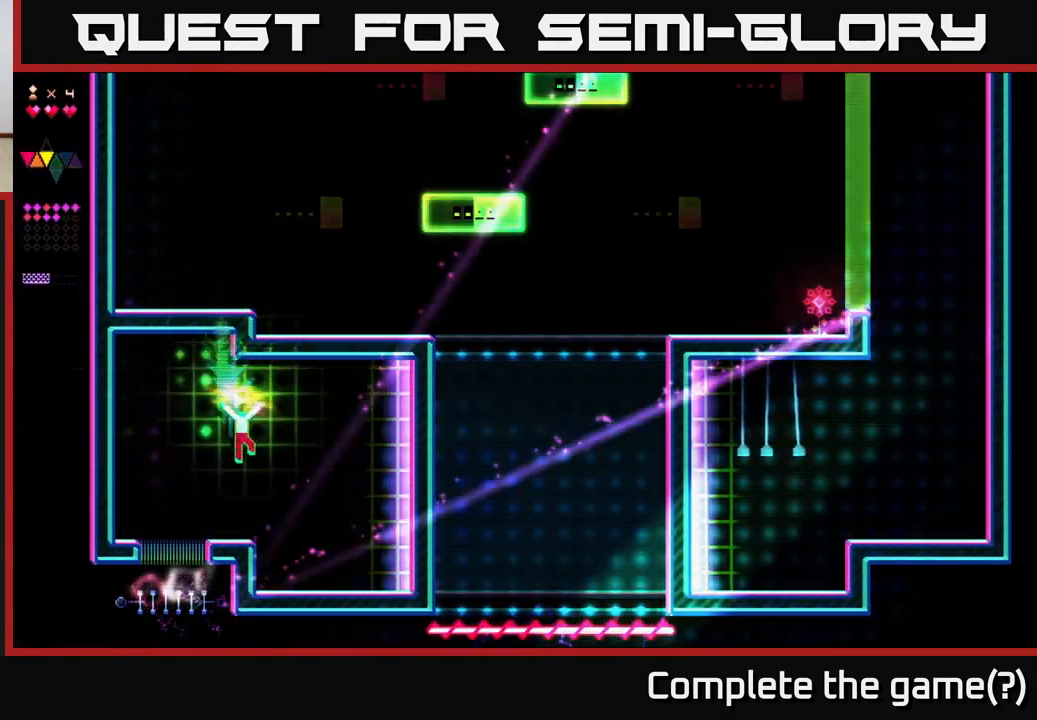
{"buttons": ["DPAD_LEFT"], "right_stick": "center", "events": [[50, "DPAD_LEFT", "down"], [117, "A", "up"]]}
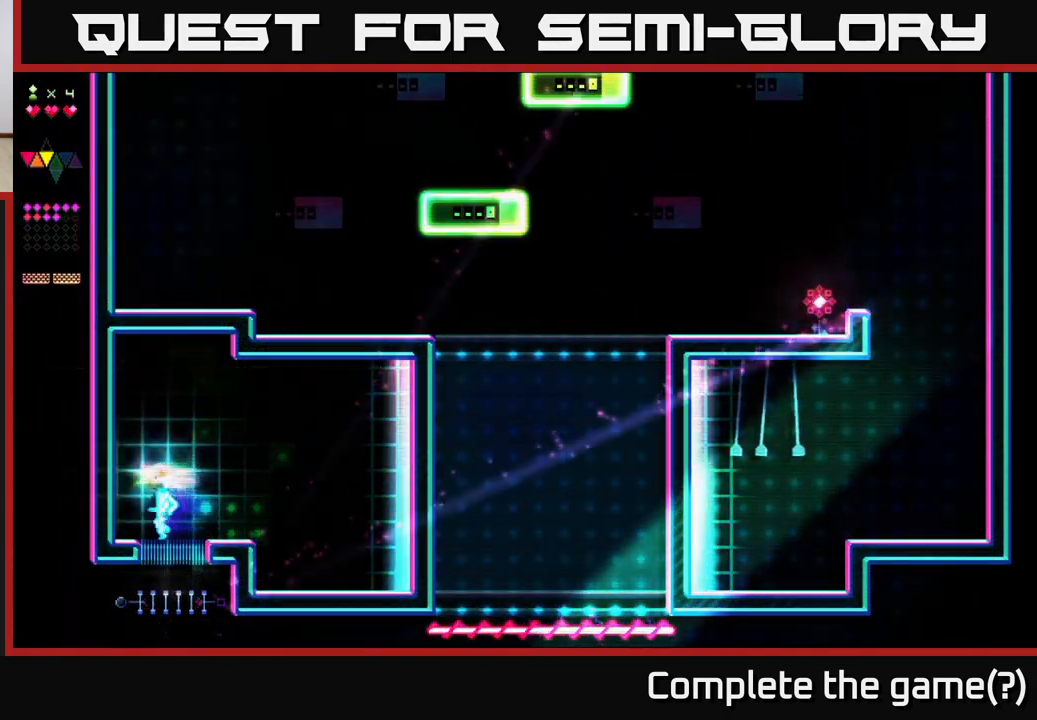
{"buttons": ["DPAD_RIGHT"], "right_stick": "center", "events": [[117, "A", "down"], [300, "DPAD_LEFT", "up"], [350, "DPAD_RIGHT", "down"], [500, "A", "up"]]}
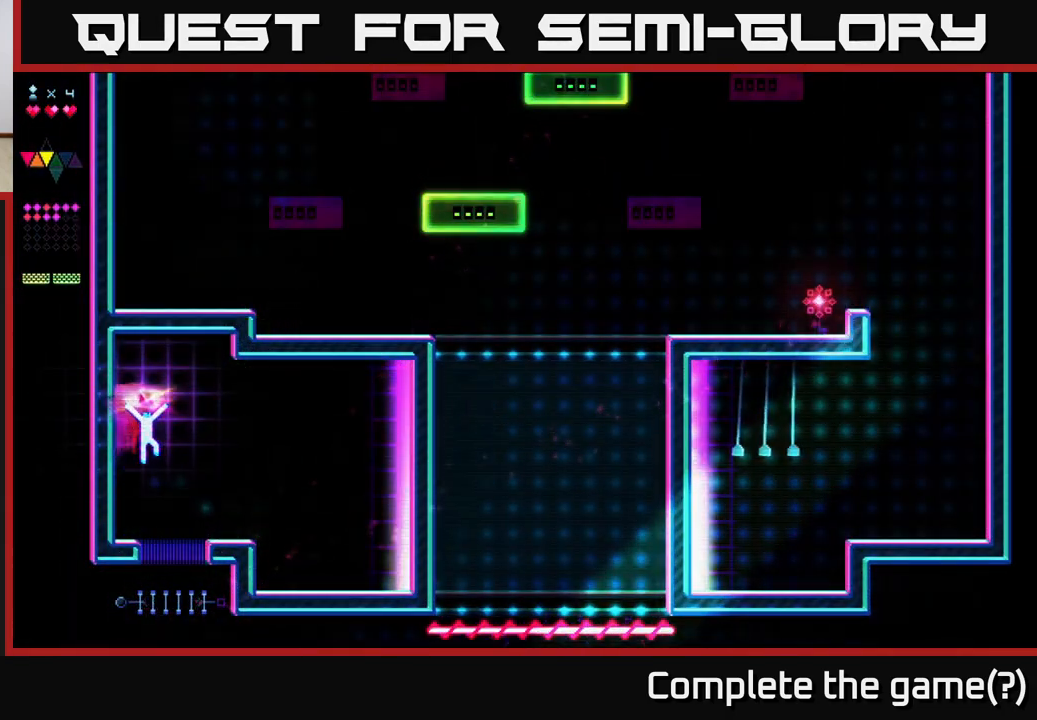
{"buttons": ["A", "DPAD_RIGHT"], "right_stick": "center", "events": [[483, "A", "down"]]}
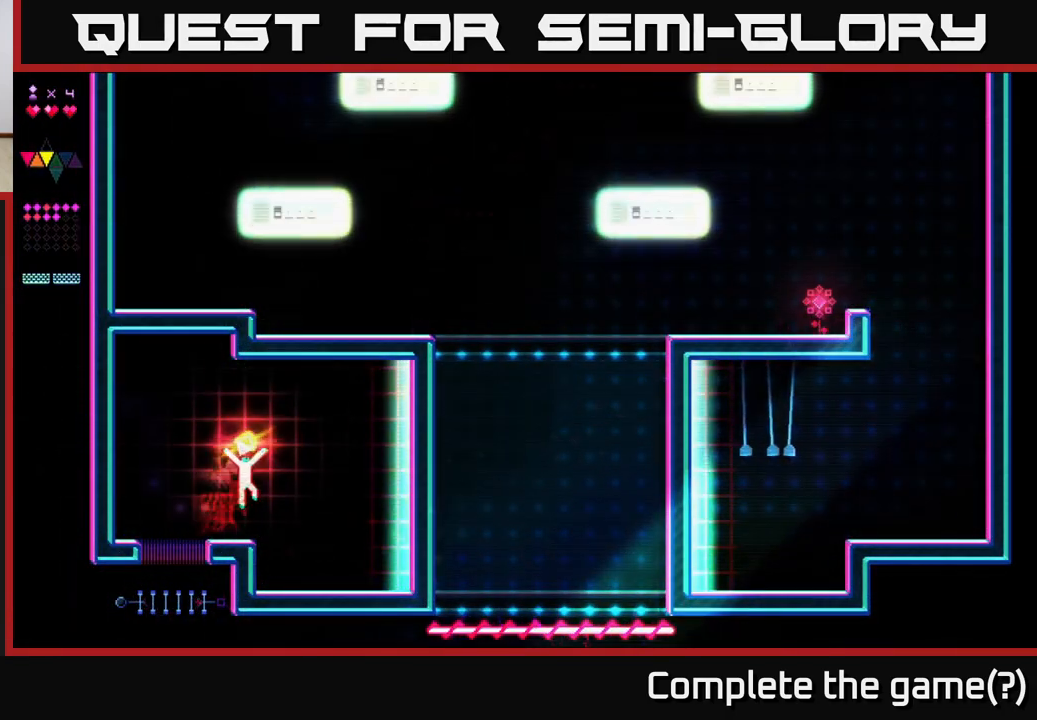
{"buttons": ["A", "DPAD_RIGHT"], "right_stick": "center", "events": []}
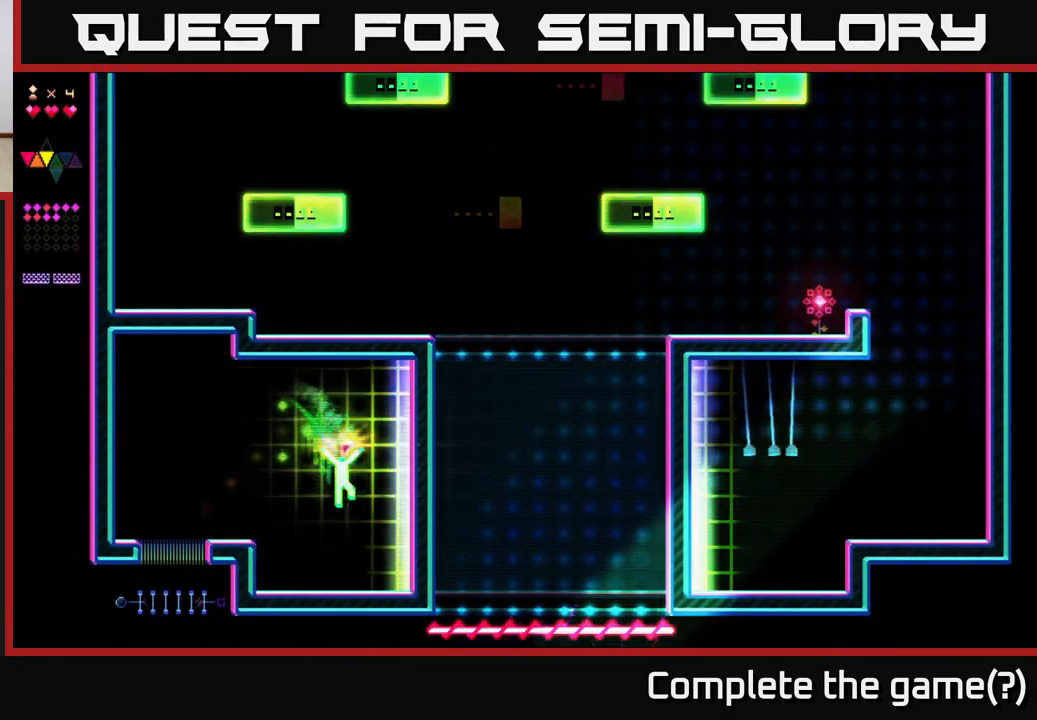
{"buttons": ["X", "DPAD_RIGHT"], "right_stick": "center", "events": [[17, "A", "up"], [50, "X", "down"]]}
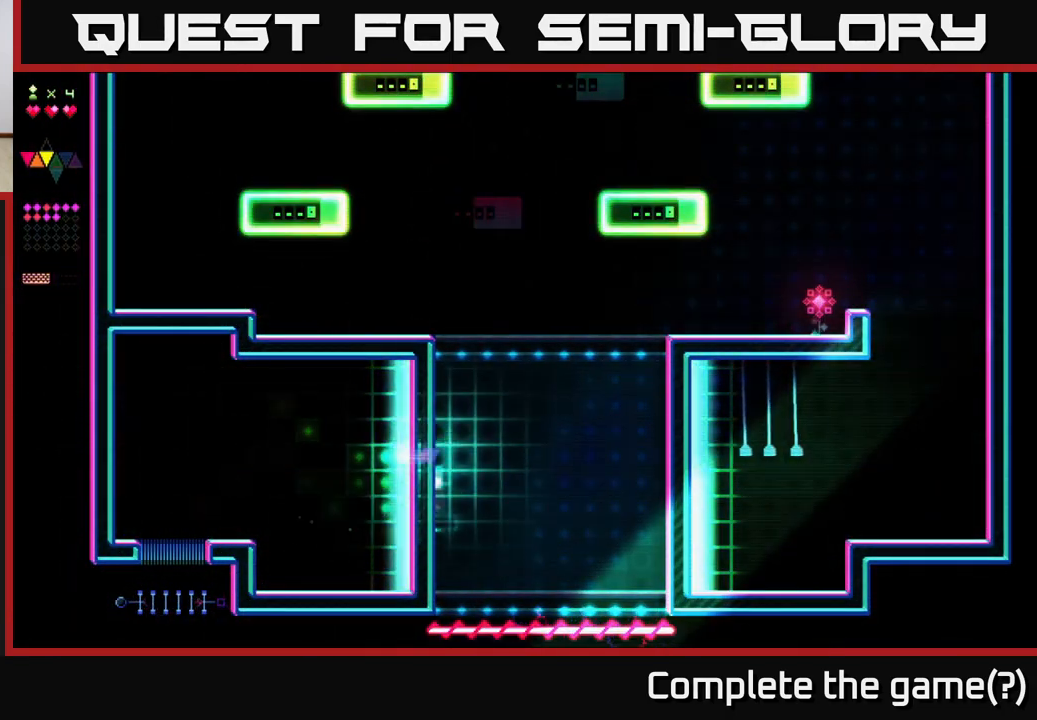
{"buttons": ["DPAD_RIGHT"], "right_stick": "center", "events": [[367, "X", "up"]]}
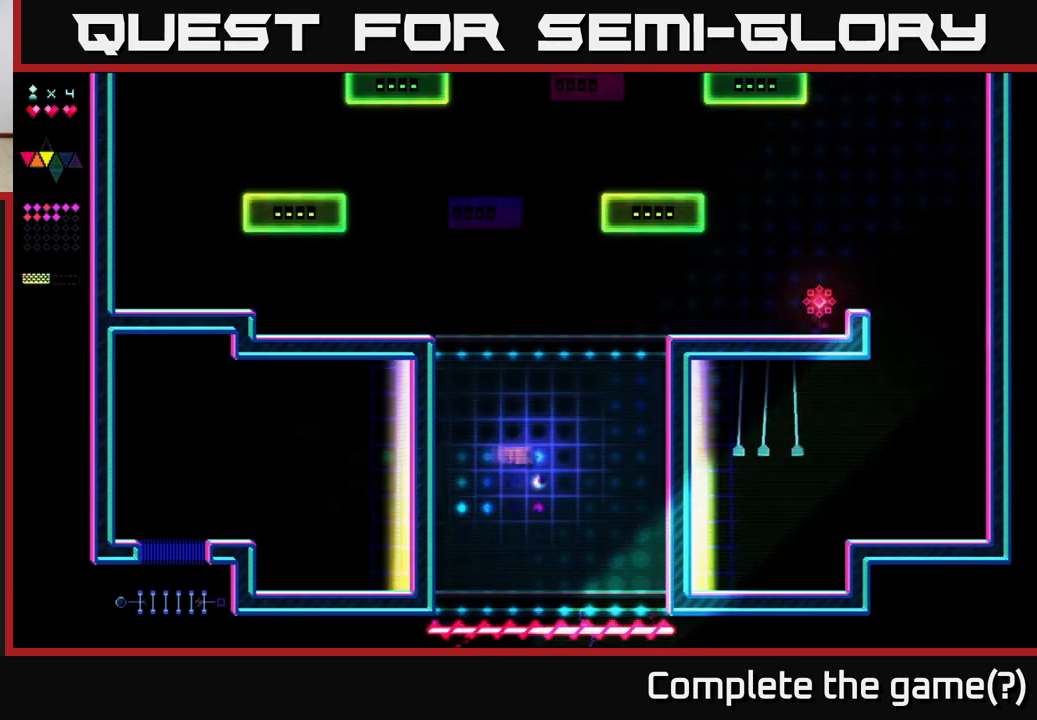
{"buttons": ["A"], "right_stick": "center", "events": [[383, "A", "down"], [450, "DPAD_RIGHT", "up"]]}
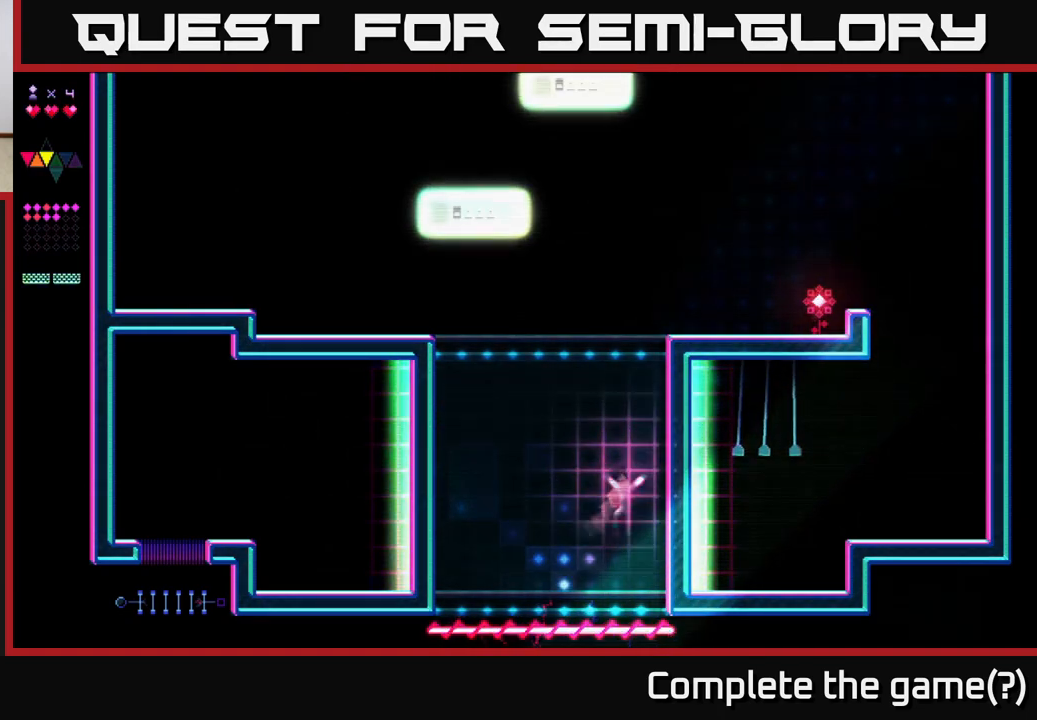
{"buttons": ["X", "DPAD_LEFT"], "right_stick": "center", "events": [[17, "DPAD_LEFT", "down"], [233, "X", "down"], [283, "A", "up"]]}
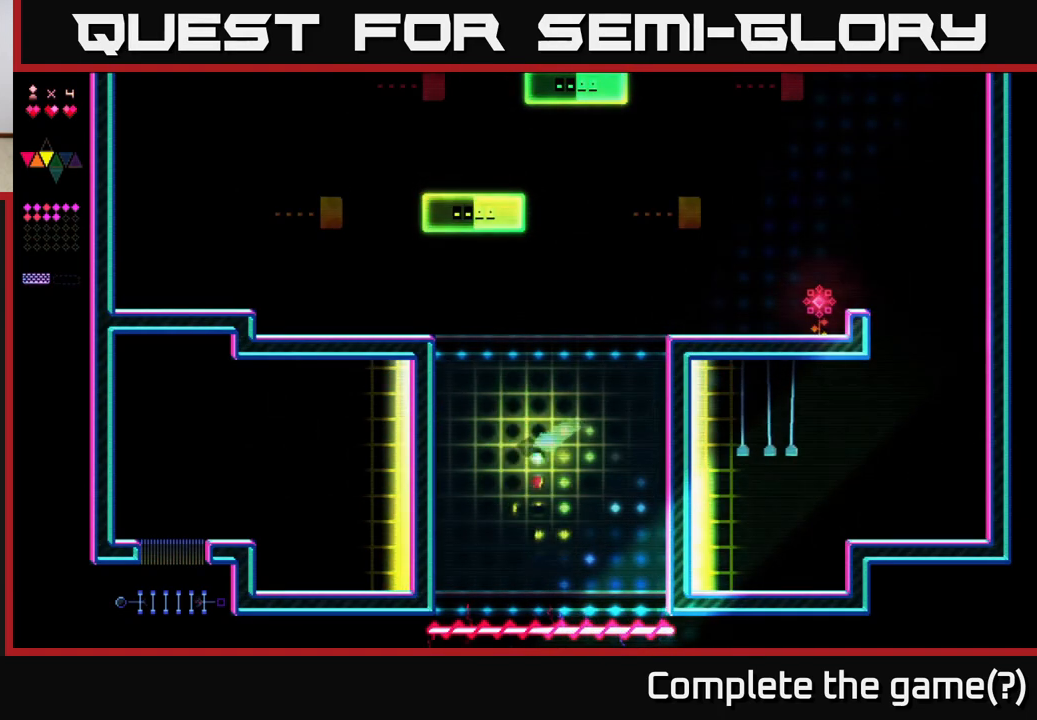
{"buttons": ["A", "DPAD_RIGHT"], "right_stick": "center", "events": [[333, "A", "down"], [383, "DPAD_LEFT", "up"], [383, "X", "up"], [450, "DPAD_RIGHT", "down"]]}
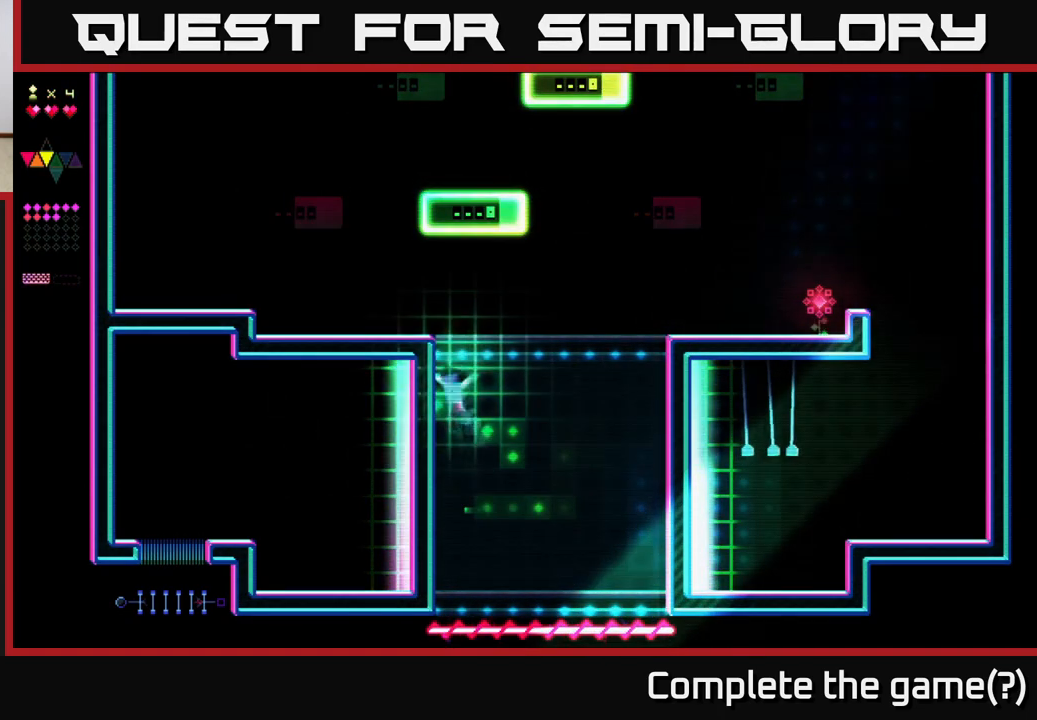
{"buttons": ["X", "DPAD_RIGHT"], "right_stick": "center", "events": [[217, "X", "down"], [250, "A", "up"]]}
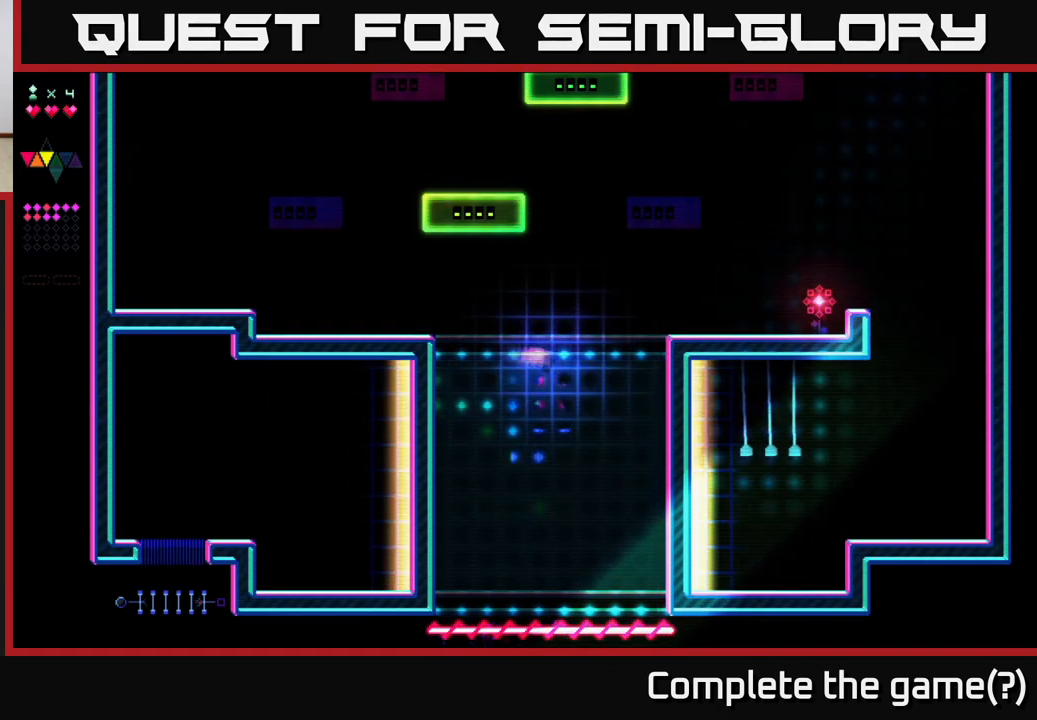
{"buttons": ["X", "DPAD_RIGHT"], "right_stick": "center", "events": []}
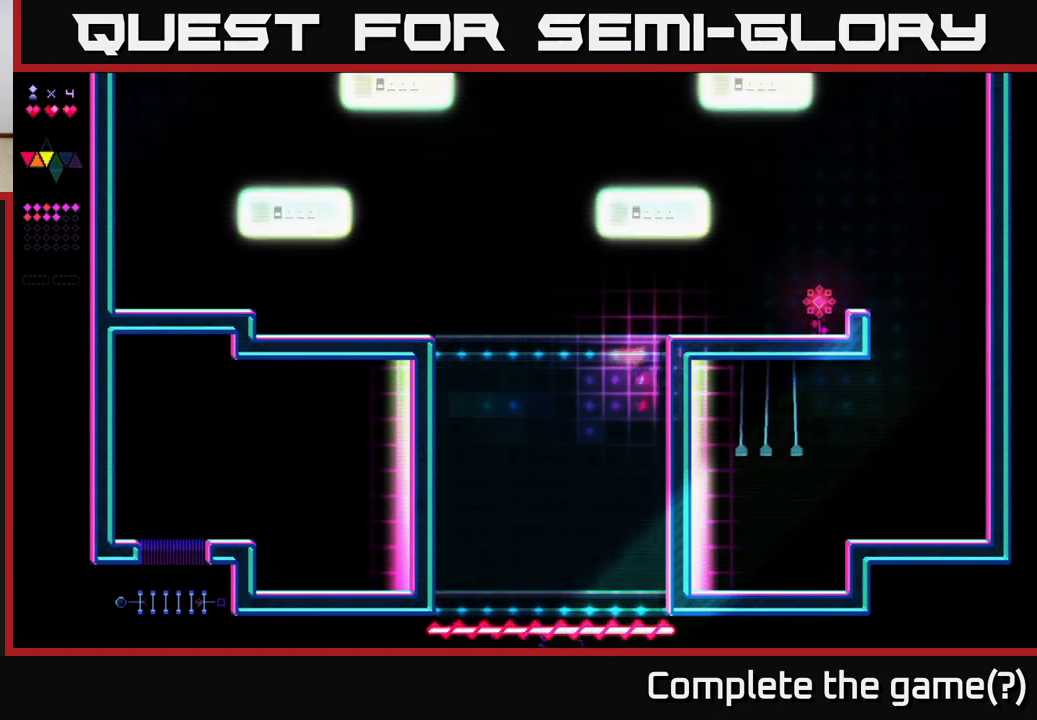
{"buttons": ["X", "DPAD_RIGHT"], "right_stick": "center", "events": []}
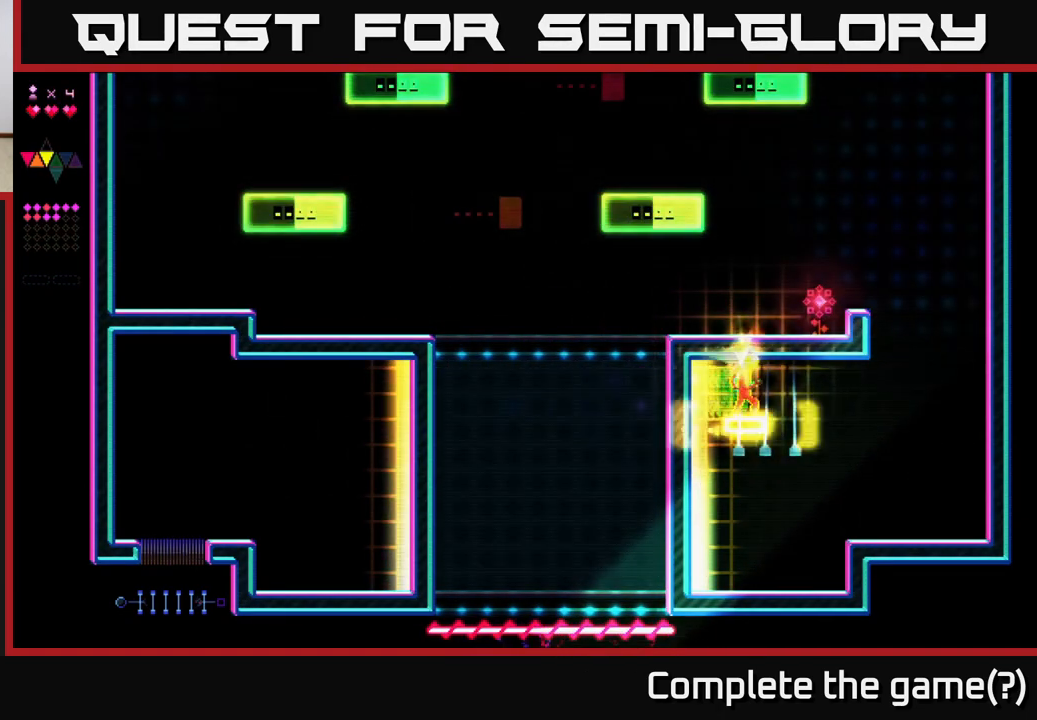
{"buttons": ["DPAD_RIGHT"], "right_stick": "center", "events": [[367, "X", "up"]]}
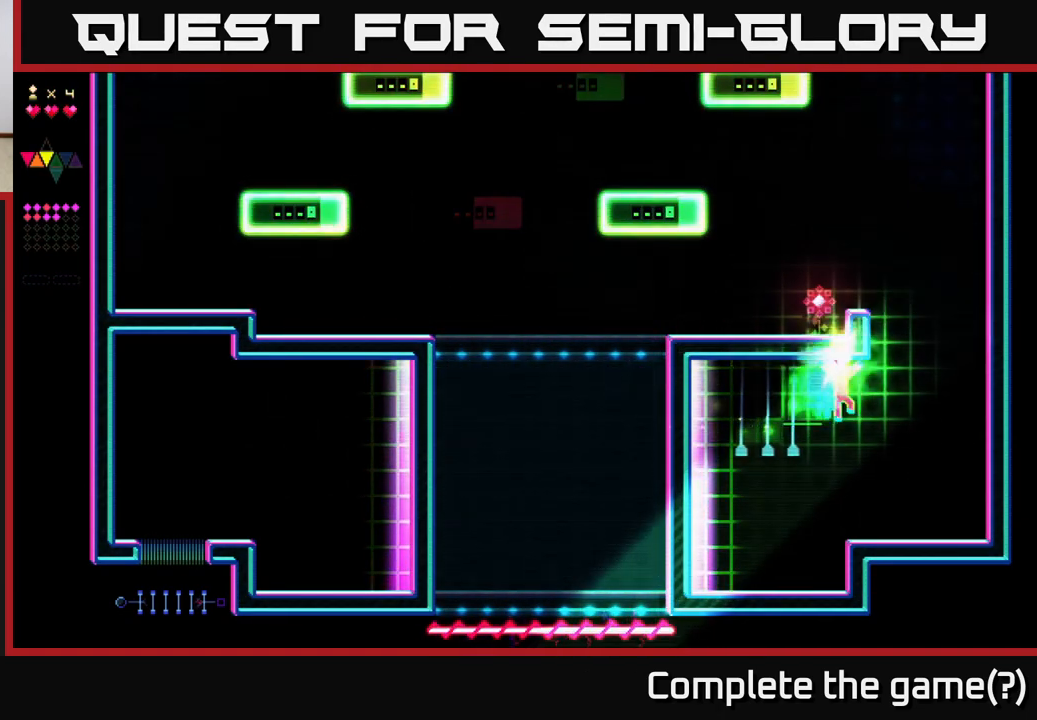
{"buttons": ["DPAD_RIGHT"], "right_stick": "center", "events": []}
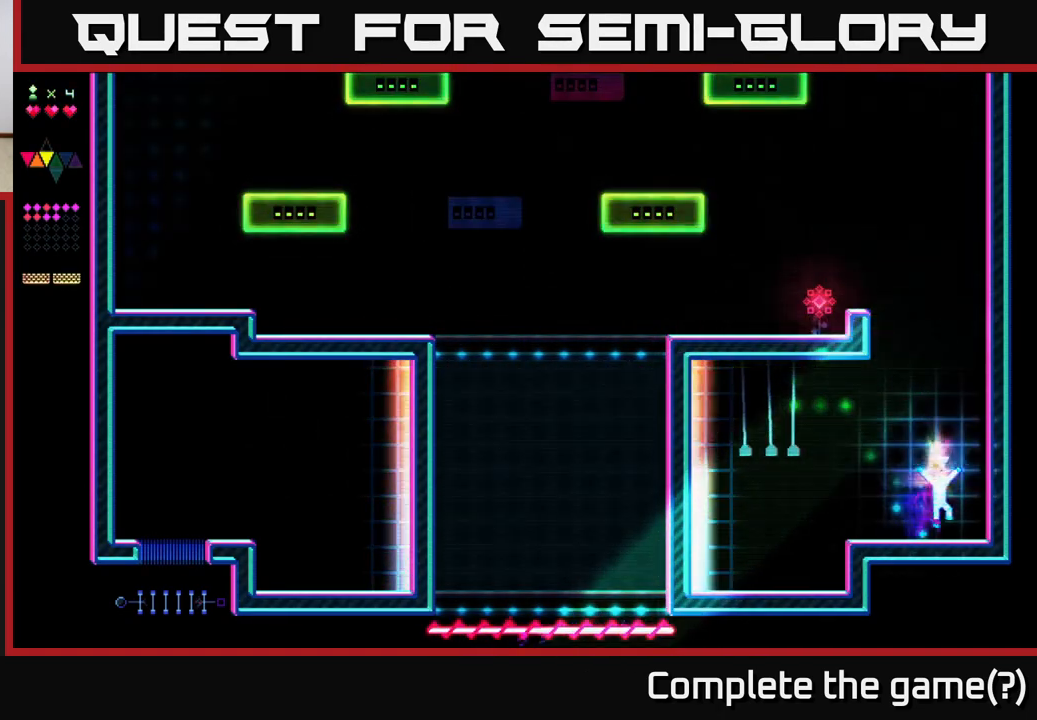
{"buttons": ["X"], "right_stick": "center", "events": [[17, "A", "down"], [183, "DPAD_RIGHT", "up"], [250, "DPAD_LEFT", "down"], [383, "DPAD_LEFT", "up"], [383, "X", "down"], [417, "A", "up"]]}
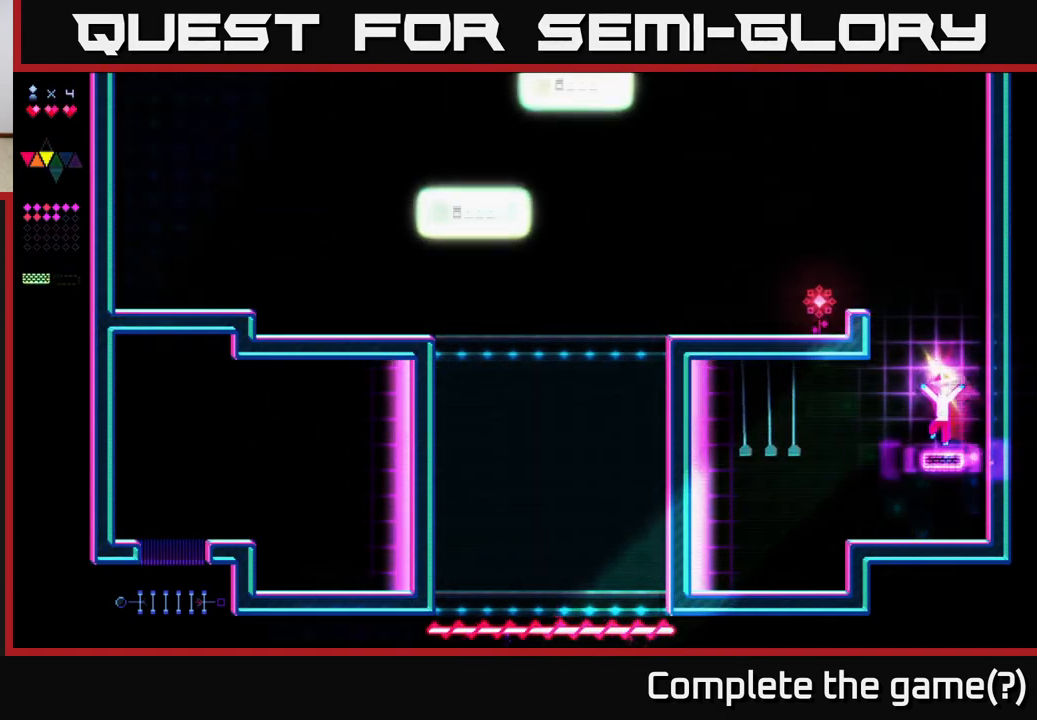
{"buttons": ["A"], "right_stick": "center", "events": [[217, "A", "down"], [250, "X", "up"]]}
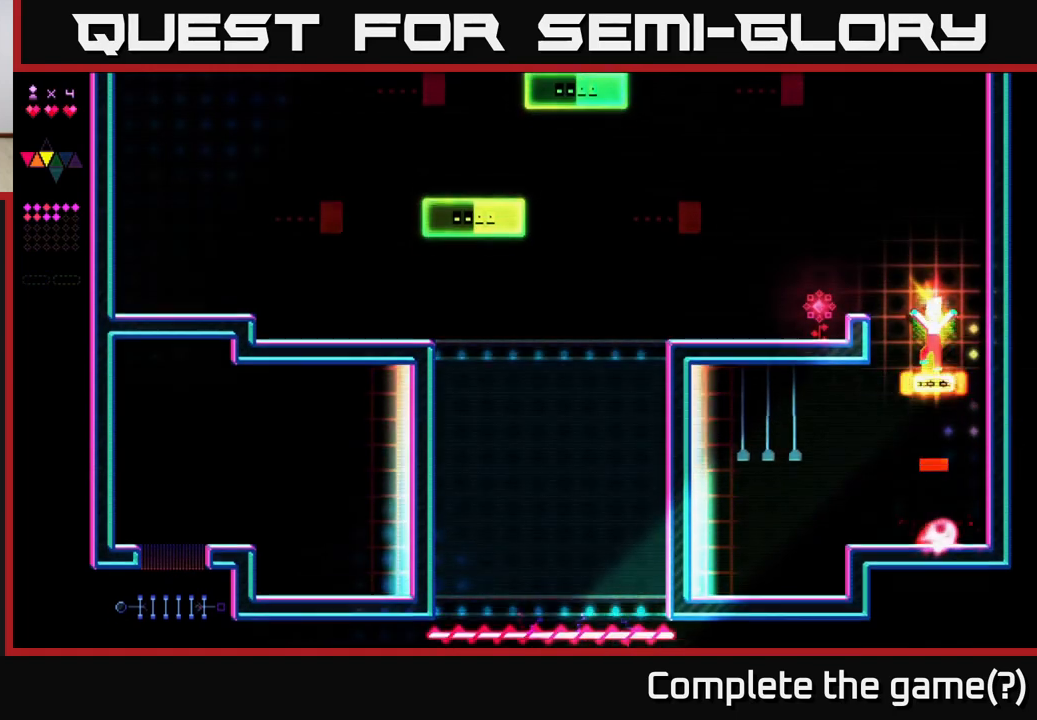
{"buttons": ["A", "DPAD_LEFT"], "right_stick": "center", "events": [[17, "X", "down"], [33, "A", "up"], [250, "DPAD_LEFT", "down"], [350, "A", "down"], [367, "X", "up"]]}
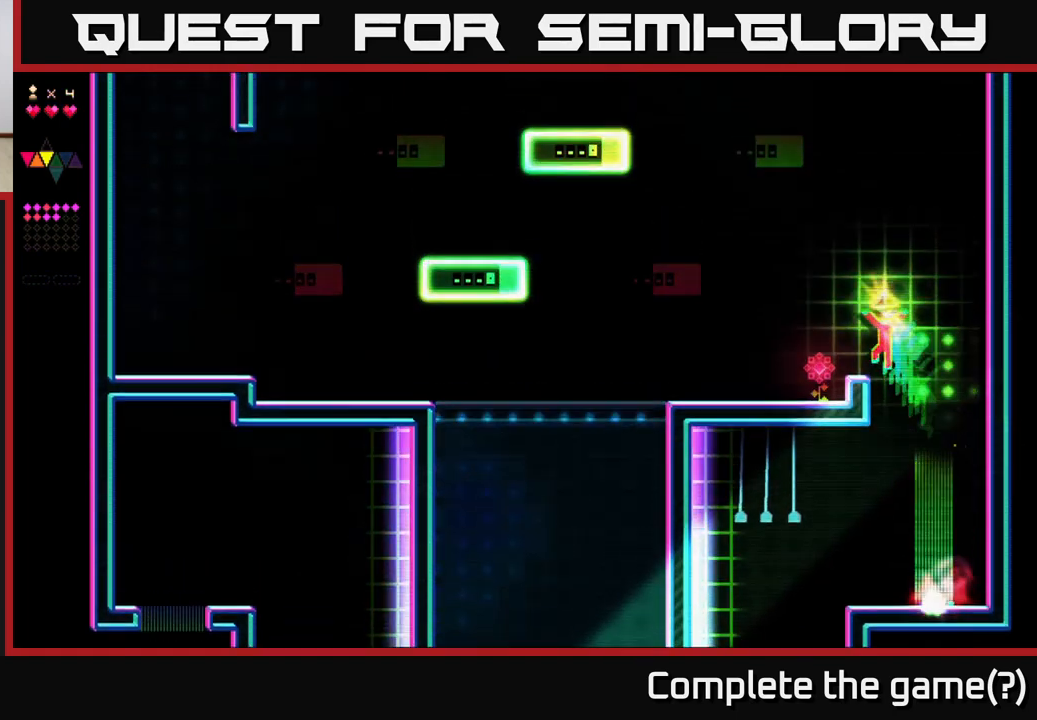
{"buttons": [], "right_stick": "center", "events": [[300, "A", "up"], [450, "DPAD_LEFT", "up"]]}